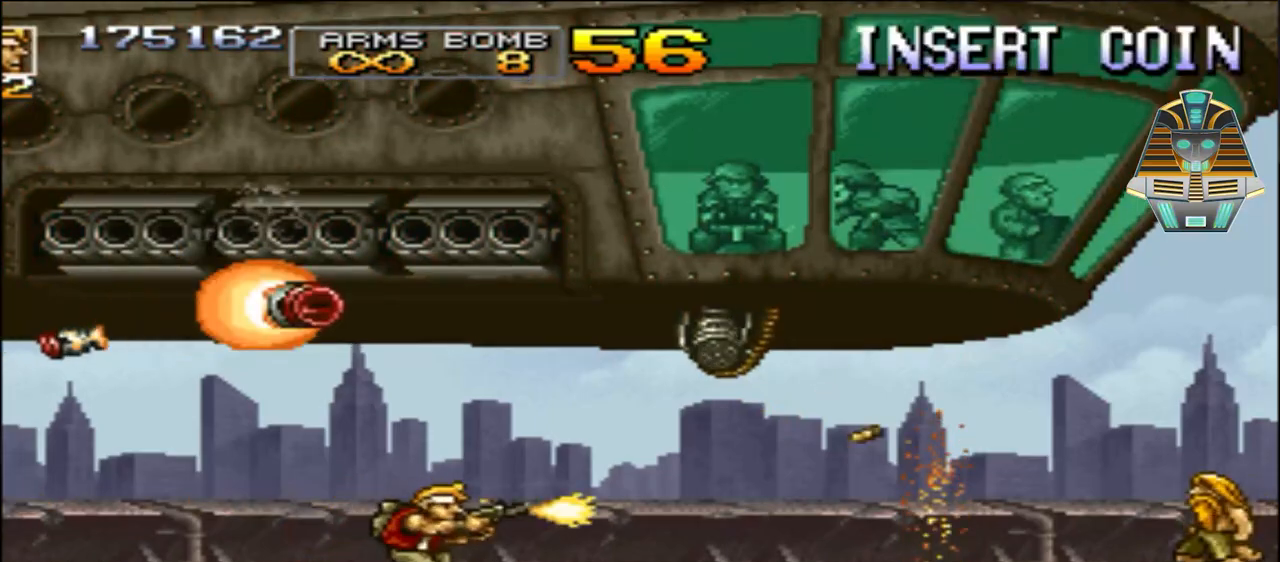
Gameplay with a controller (Xbox layout); each line is a JSON object with the inputs held at the frame after it. "events" lists button and stick changes between this image and that frame as [ms after this image, input, new state], when the widget could be followed in between. Not read: L3 R3 left_stick right_stick.
{"buttons": ["DPAD_UP"], "events": [[33, "X", "up"], [117, "DPAD_LEFT", "up"], [117, "X", "down"], [233, "X", "up"], [333, "X", "down"], [483, "X", "up"]]}
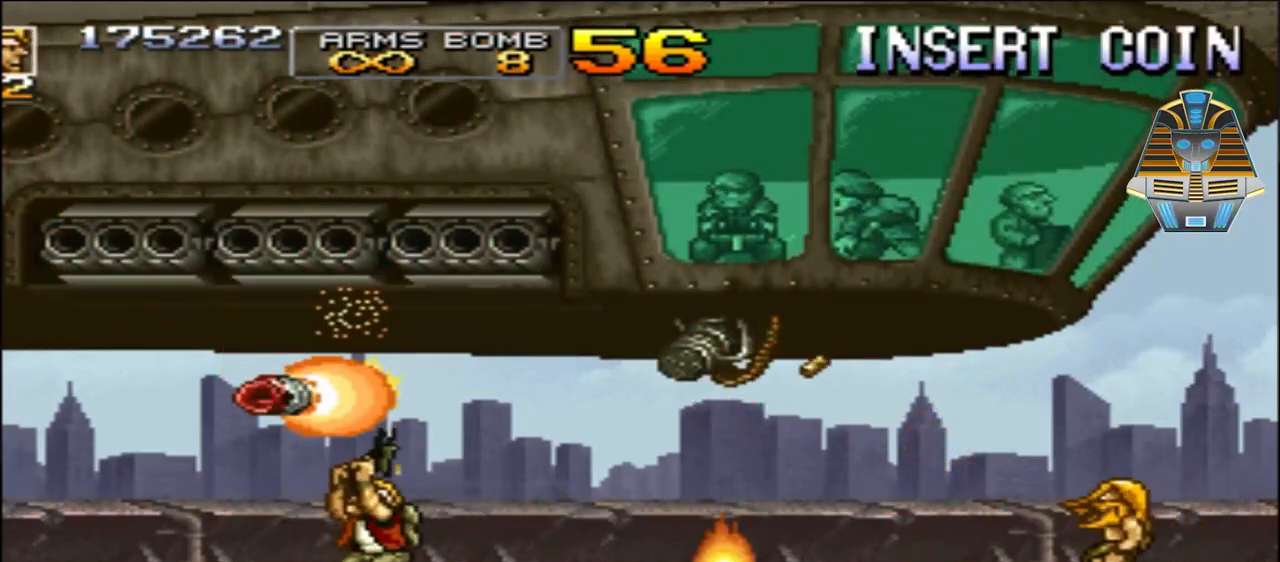
{"buttons": ["DPAD_RIGHT"], "events": [[83, "DPAD_RIGHT", "down"], [83, "X", "down"], [183, "X", "up"], [283, "X", "down"], [417, "DPAD_UP", "up"], [417, "X", "up"]]}
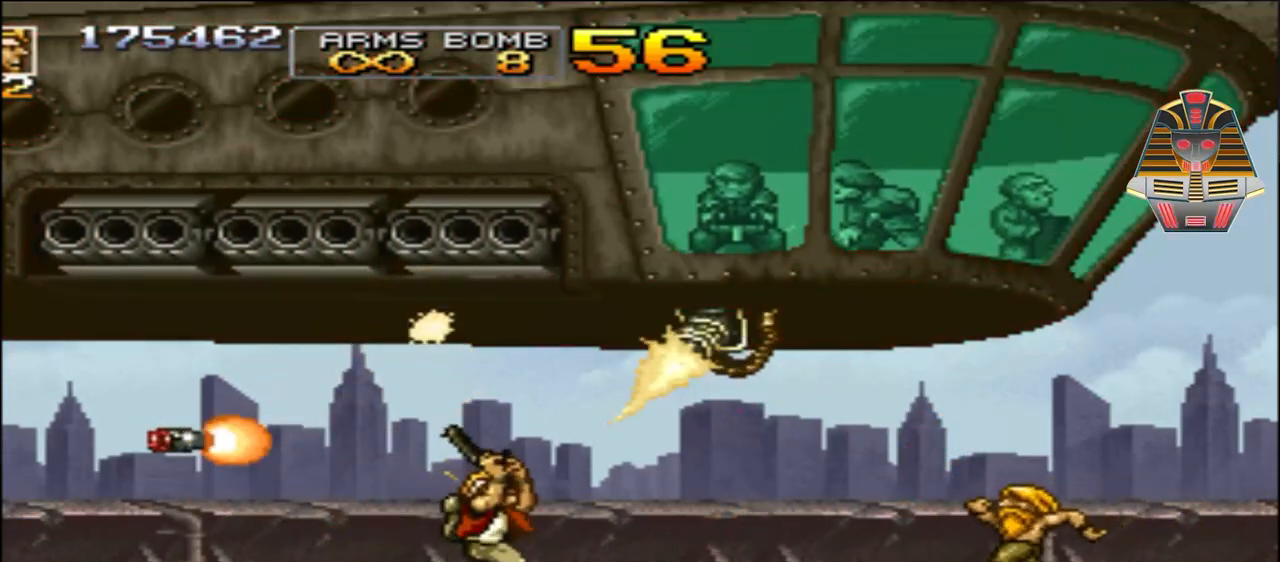
{"buttons": ["X", "DPAD_RIGHT"], "events": [[33, "X", "down"], [133, "X", "up"], [233, "X", "down"], [317, "X", "up"], [483, "X", "down"]]}
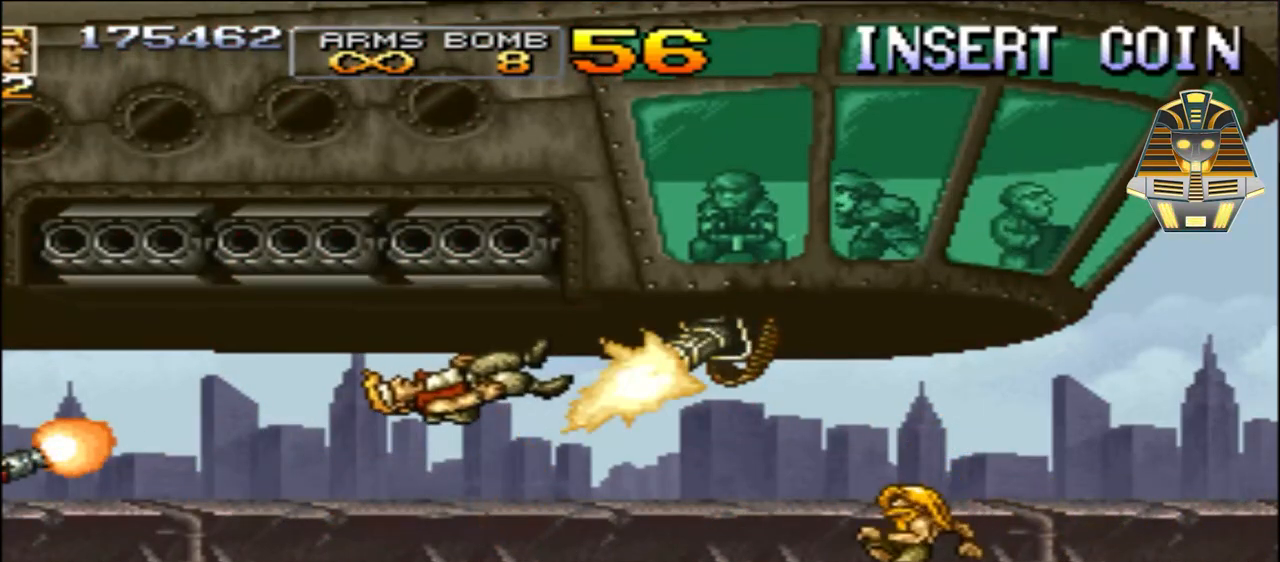
{"buttons": [], "events": [[83, "X", "up"], [233, "DPAD_RIGHT", "up"]]}
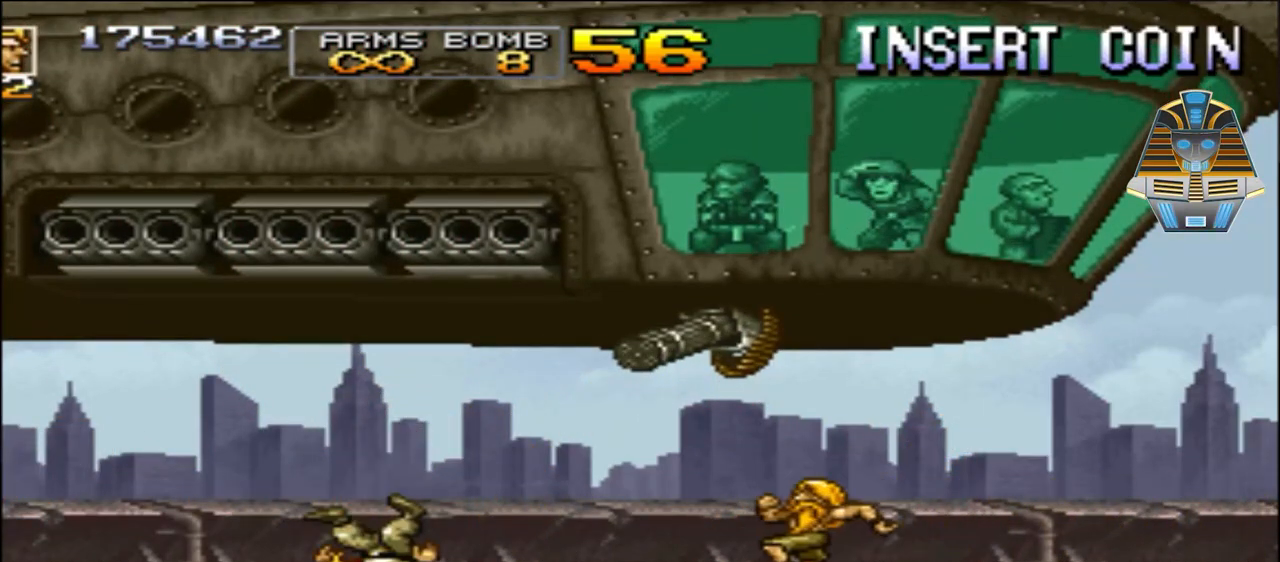
{"buttons": ["X"], "events": [[233, "X", "down"], [417, "X", "up"], [483, "X", "down"]]}
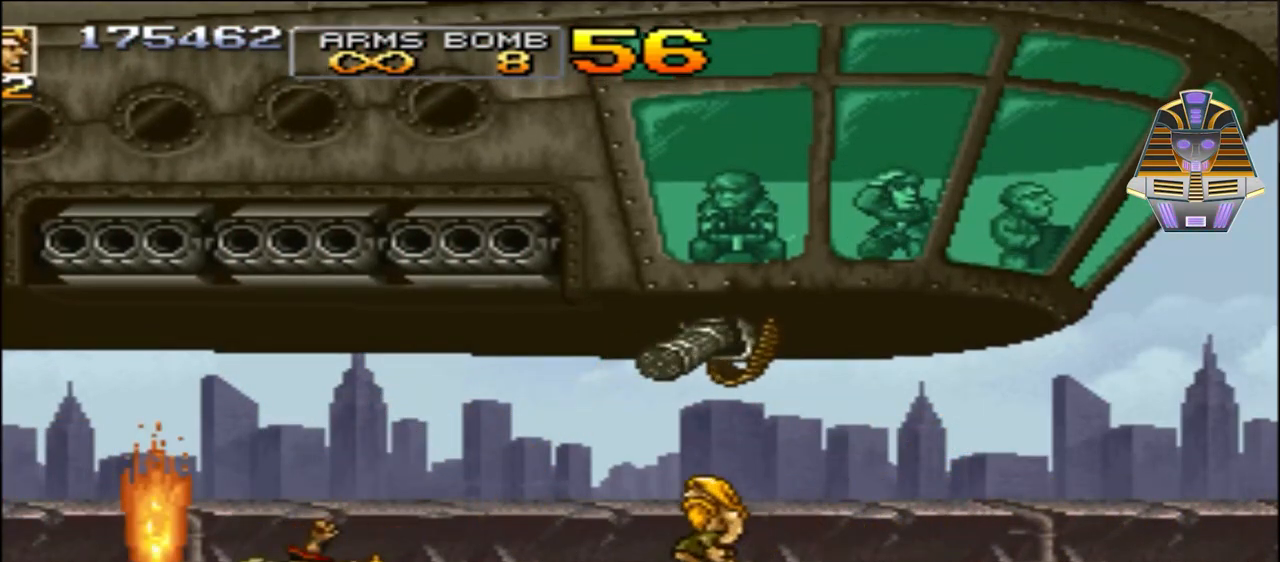
{"buttons": ["A"], "events": [[183, "X", "up"], [283, "X", "down"], [333, "A", "down"], [483, "X", "up"]]}
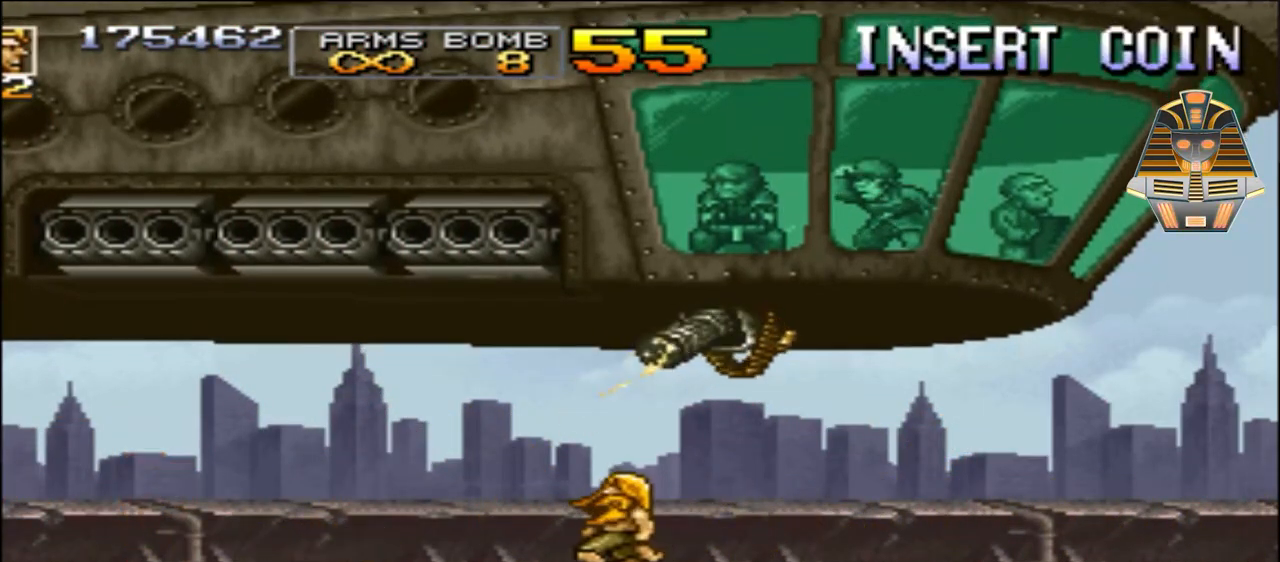
{"buttons": ["X"], "events": [[33, "A", "up"], [83, "A", "down"], [83, "X", "down"], [283, "A", "up"], [283, "X", "up"], [333, "X", "down"], [367, "A", "down"], [483, "A", "up"]]}
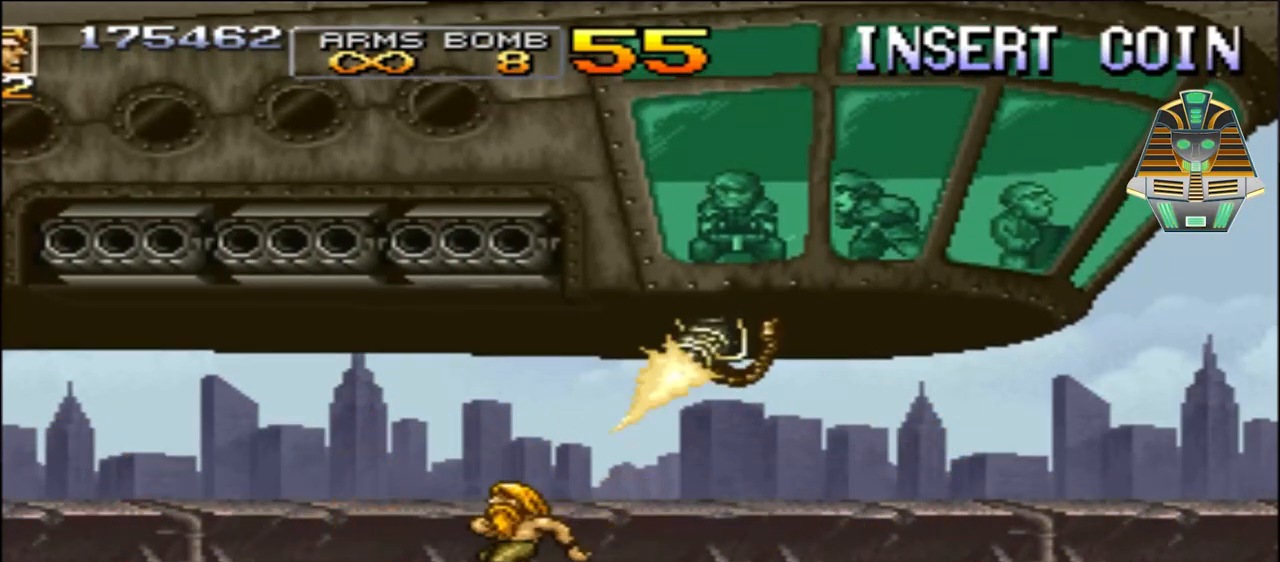
{"buttons": ["A", "X"], "events": [[33, "X", "up"], [117, "X", "down"], [383, "A", "down"]]}
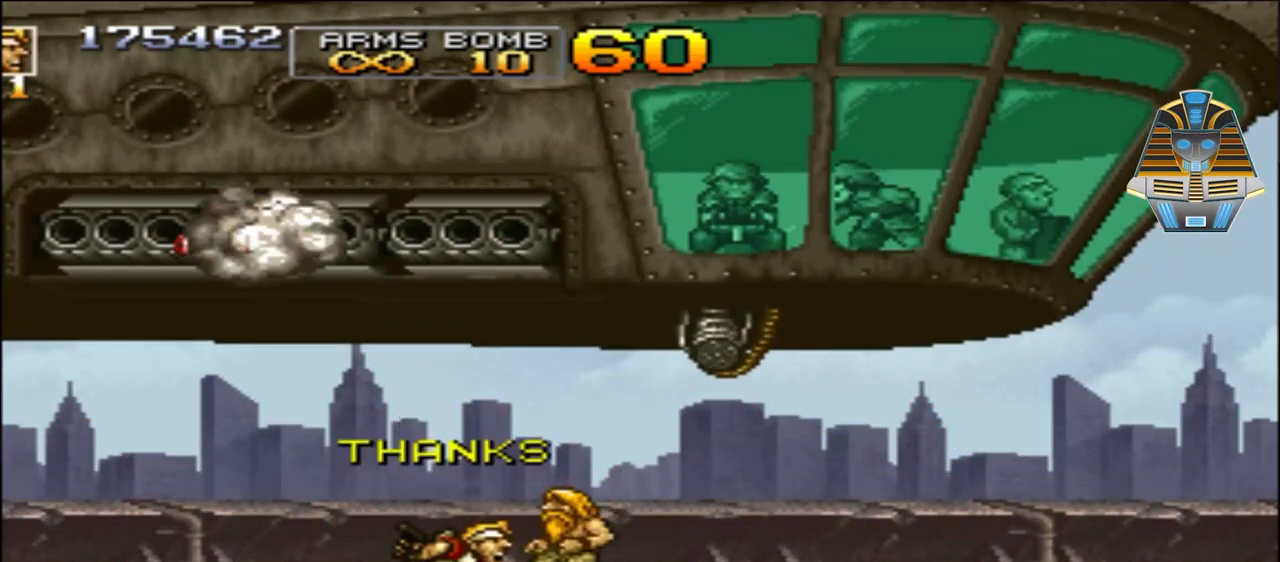
{"buttons": ["DPAD_RIGHT"], "events": [[83, "X", "up"], [117, "A", "up"], [283, "A", "down"], [283, "X", "down"], [367, "A", "up"], [367, "X", "up"], [483, "DPAD_RIGHT", "down"]]}
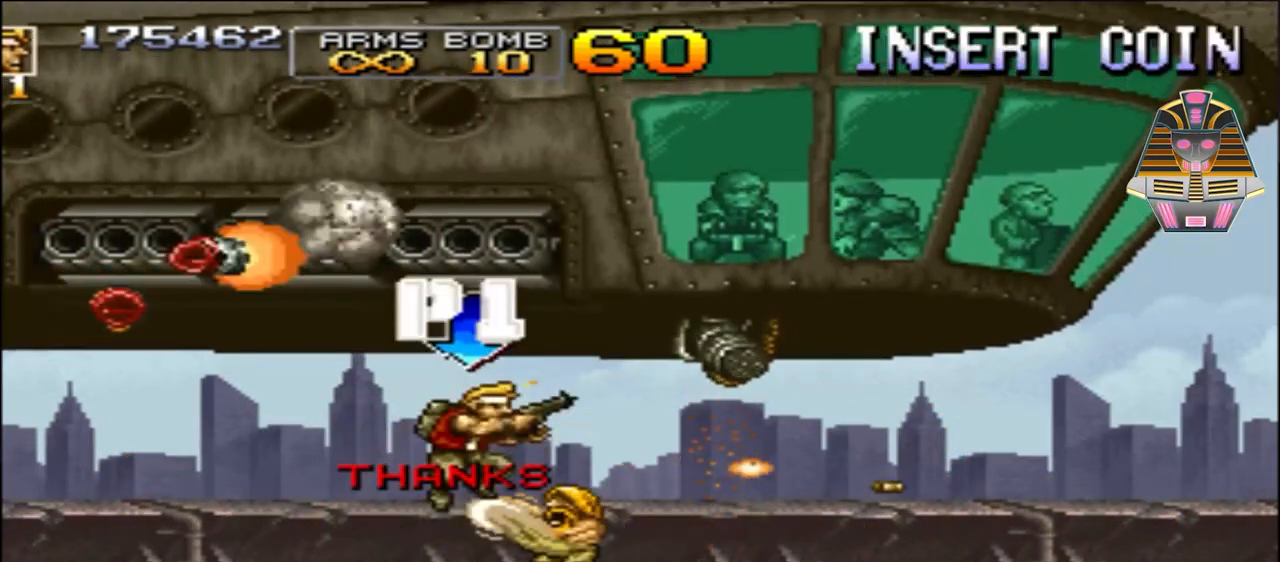
{"buttons": [], "events": [[33, "X", "down"], [117, "X", "up"], [283, "X", "down"], [417, "DPAD_RIGHT", "up"], [467, "X", "up"]]}
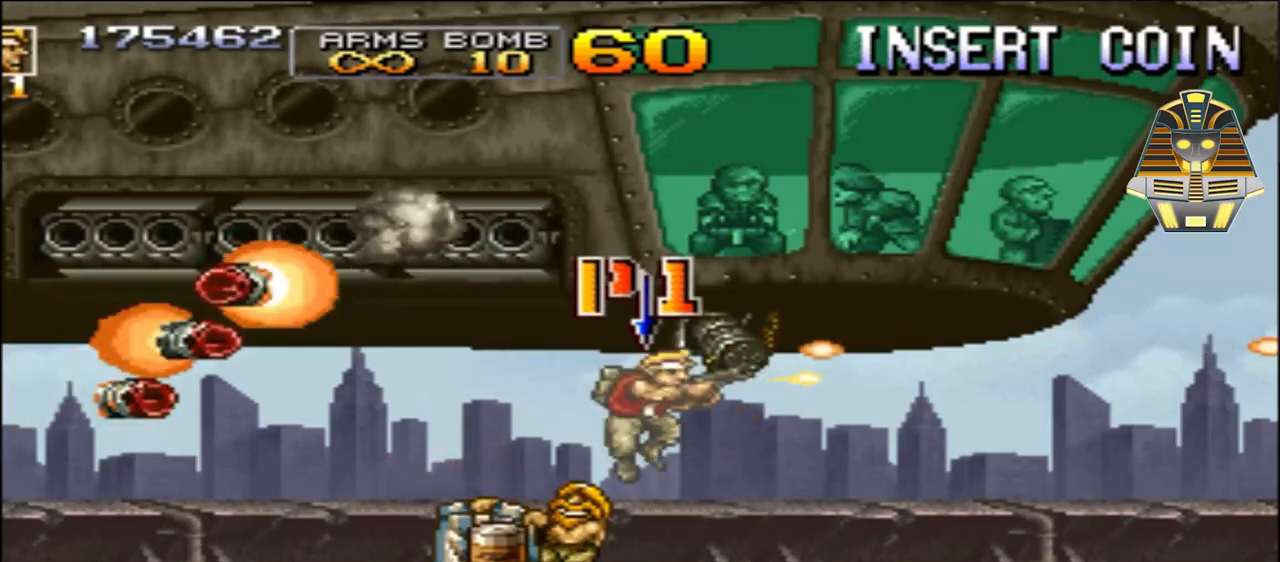
{"buttons": [], "events": [[33, "DPAD_LEFT", "down"], [217, "X", "down"], [433, "DPAD_LEFT", "up"], [433, "X", "up"]]}
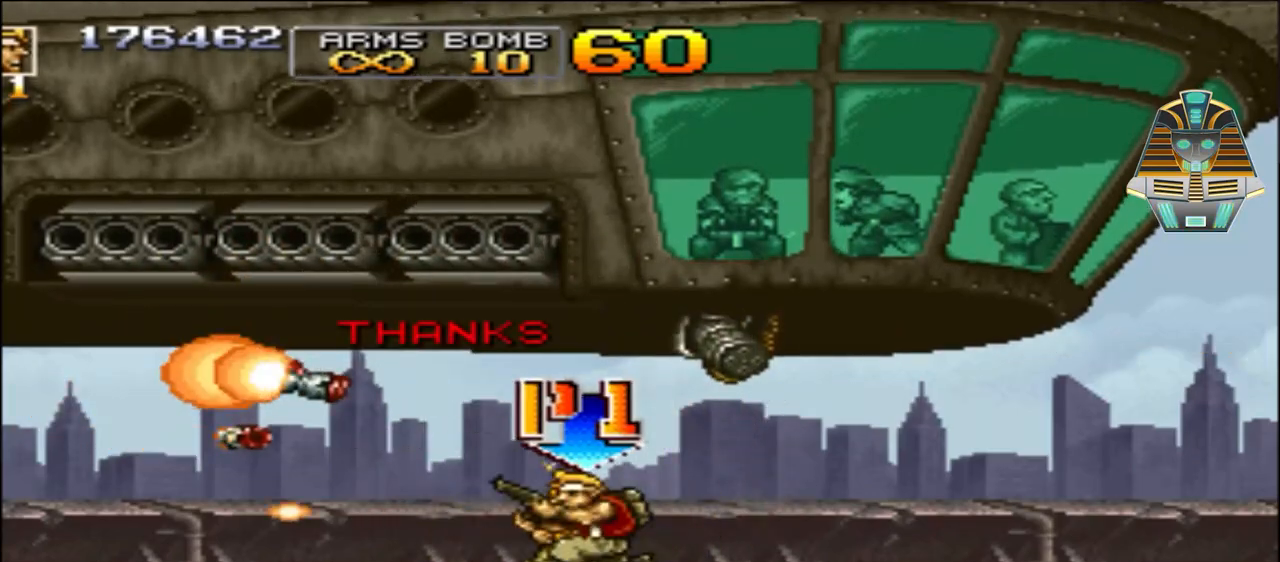
{"buttons": ["X", "DPAD_UP", "DPAD_RIGHT"], "events": [[17, "X", "down"], [133, "X", "up"], [217, "X", "down"], [383, "DPAD_RIGHT", "down"], [383, "X", "up"], [433, "DPAD_UP", "down"], [483, "X", "down"]]}
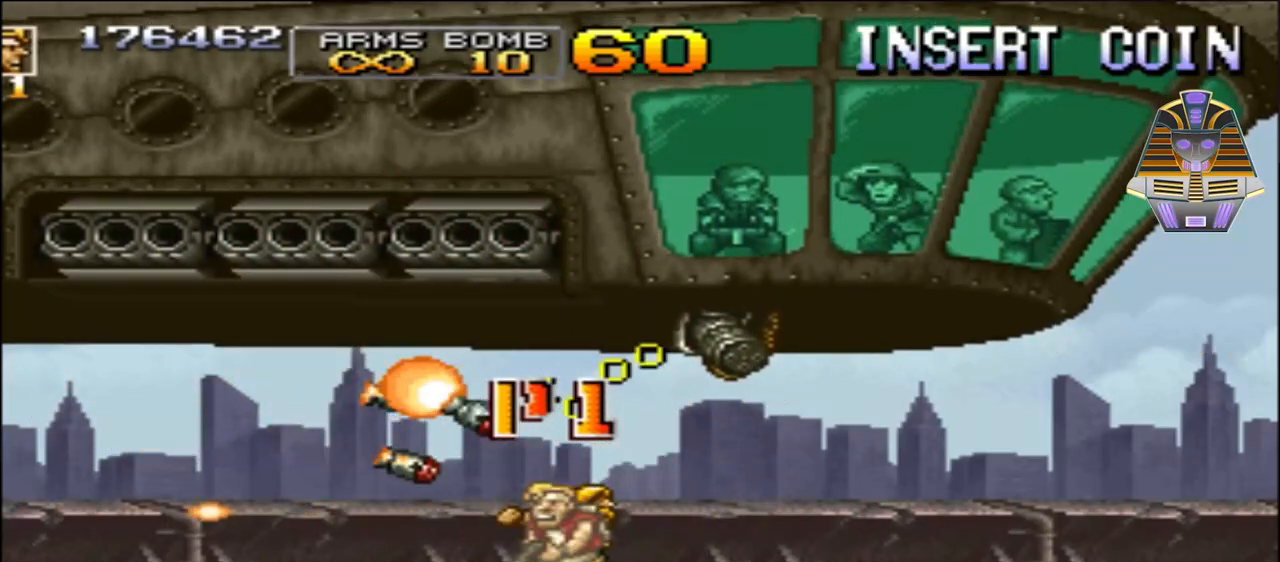
{"buttons": ["X", "DPAD_UP", "DPAD_RIGHT"], "events": [[83, "DPAD_UP", "up"], [133, "X", "up"], [183, "X", "down"], [367, "X", "up"], [417, "X", "down"], [483, "DPAD_UP", "down"]]}
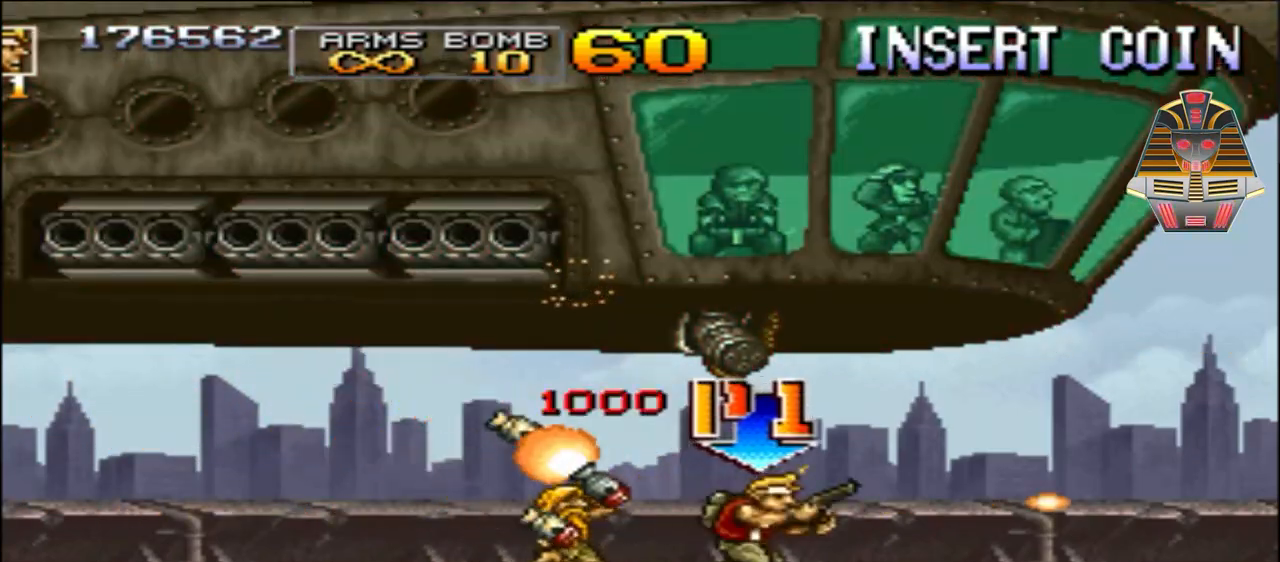
{"buttons": ["DPAD_UP", "DPAD_RIGHT"], "events": [[33, "X", "up"], [283, "A", "down"], [433, "A", "up"]]}
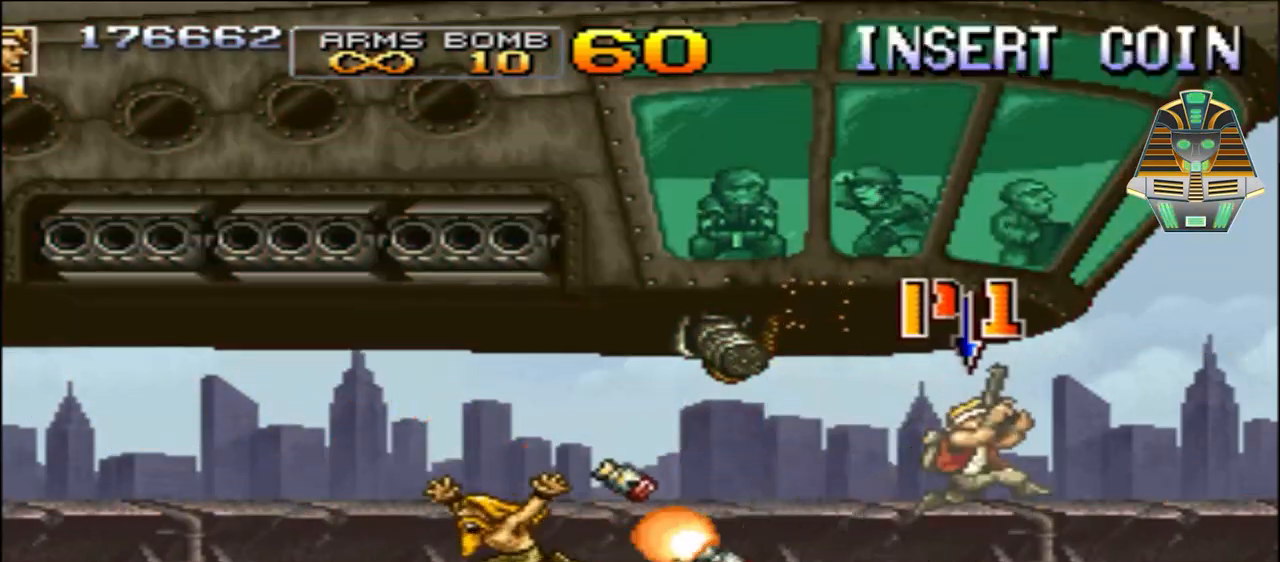
{"buttons": ["DPAD_LEFT"], "events": [[133, "X", "down"], [283, "DPAD_RIGHT", "up"], [283, "X", "up"], [333, "DPAD_LEFT", "down"], [383, "DPAD_UP", "up"]]}
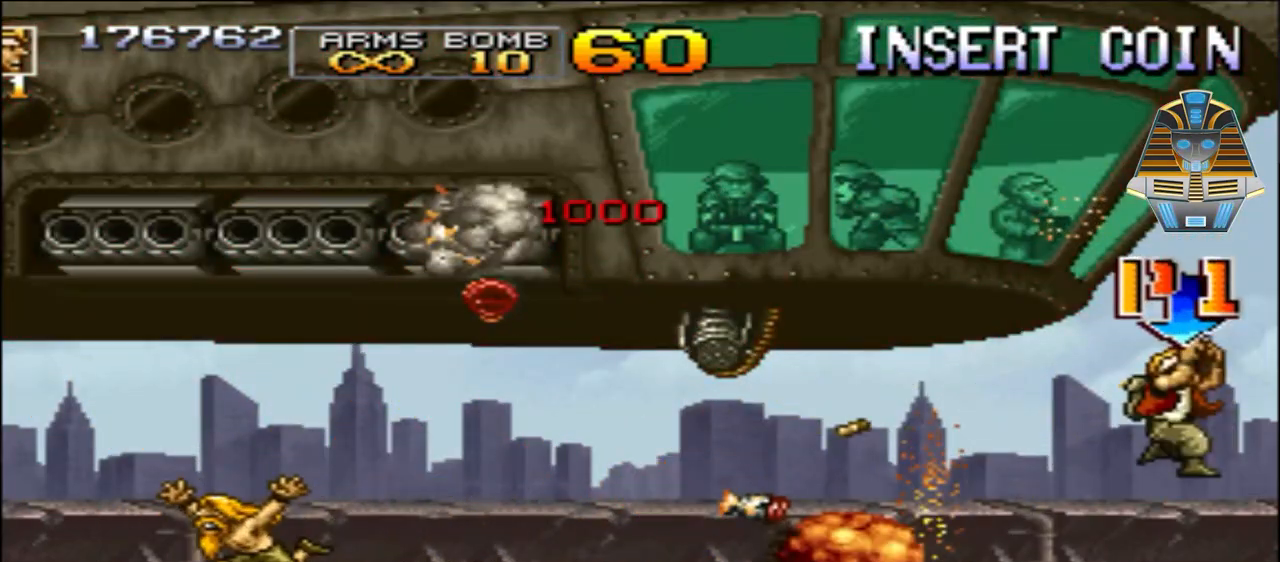
{"buttons": ["DPAD_UP", "DPAD_LEFT"], "events": [[67, "B", "down"], [67, "DPAD_UP", "down"], [233, "B", "up"], [333, "B", "down"], [433, "B", "up"]]}
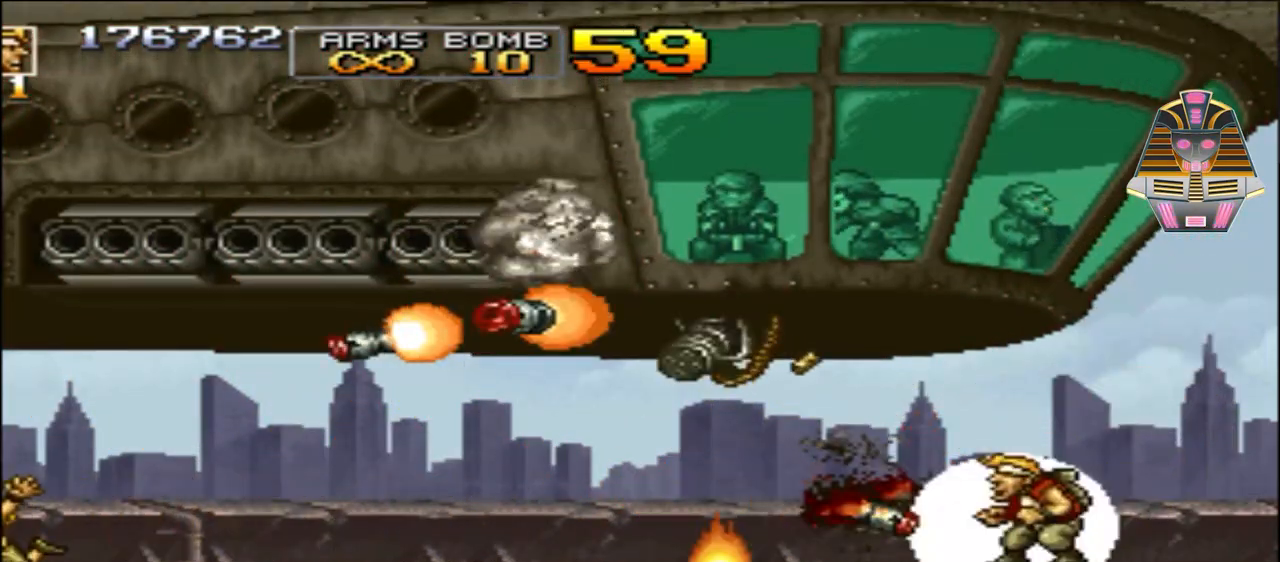
{"buttons": ["Y", "DPAD_UP", "DPAD_LEFT"], "events": [[33, "DPAD_LEFT", "up"], [133, "DPAD_LEFT", "down"], [167, "Y", "down"], [283, "Y", "up"], [383, "Y", "down"]]}
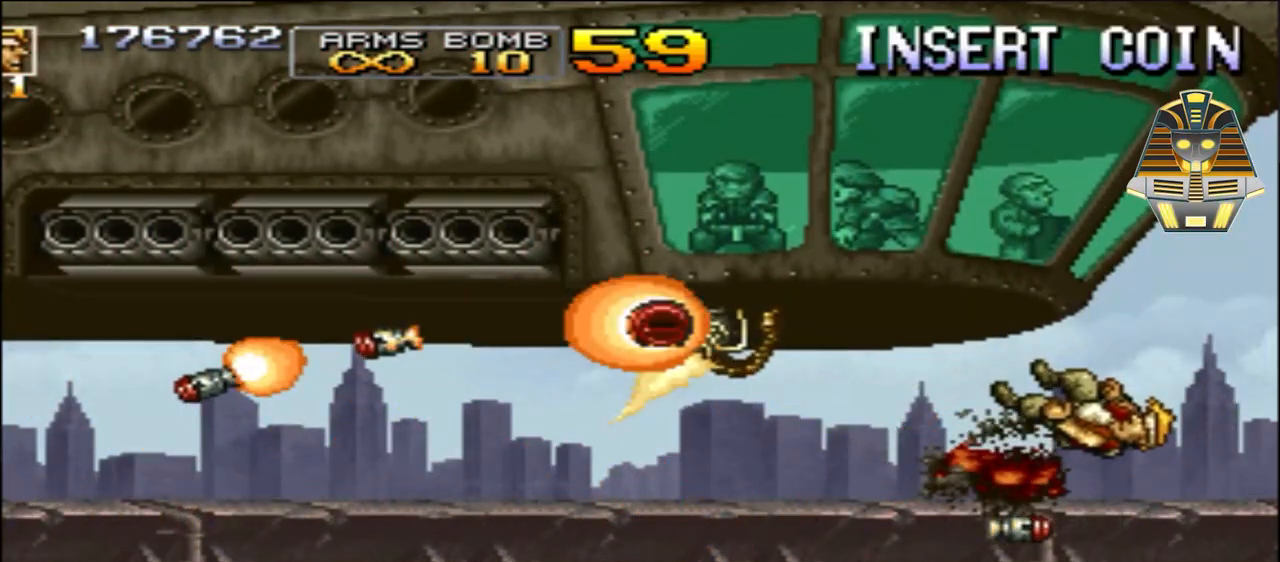
{"buttons": ["Y"], "events": [[33, "Y", "up"], [183, "DPAD_LEFT", "up"], [183, "DPAD_UP", "up"], [183, "Y", "down"], [333, "Y", "up"], [433, "Y", "down"]]}
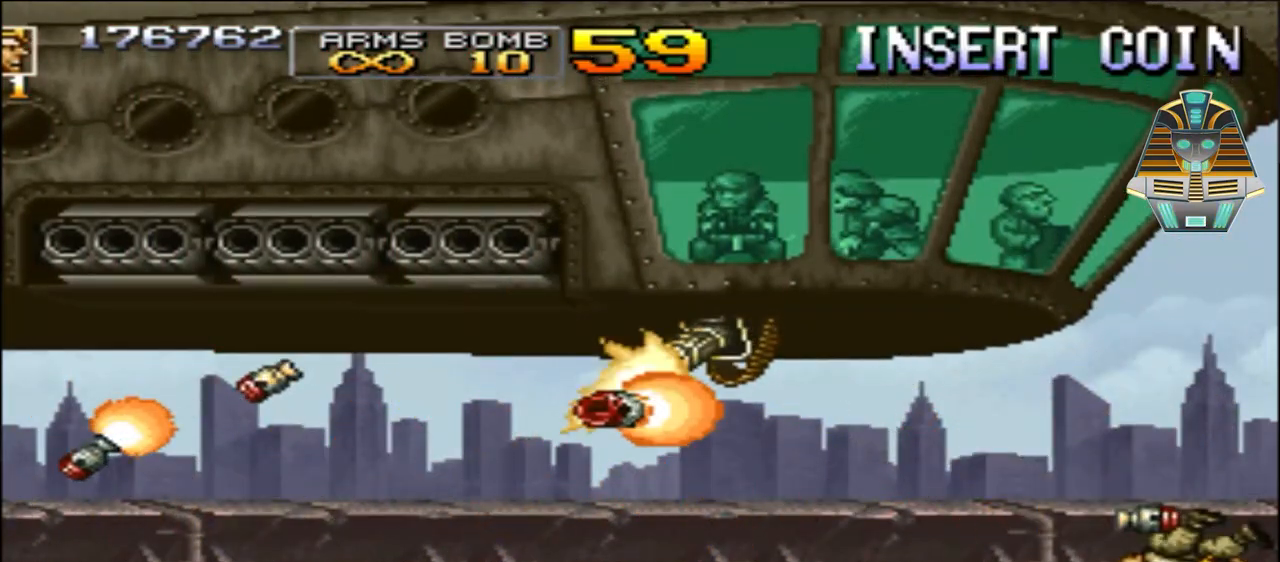
{"buttons": ["Y"], "events": [[83, "Y", "up"], [183, "Y", "down"], [317, "Y", "up"], [433, "Y", "down"]]}
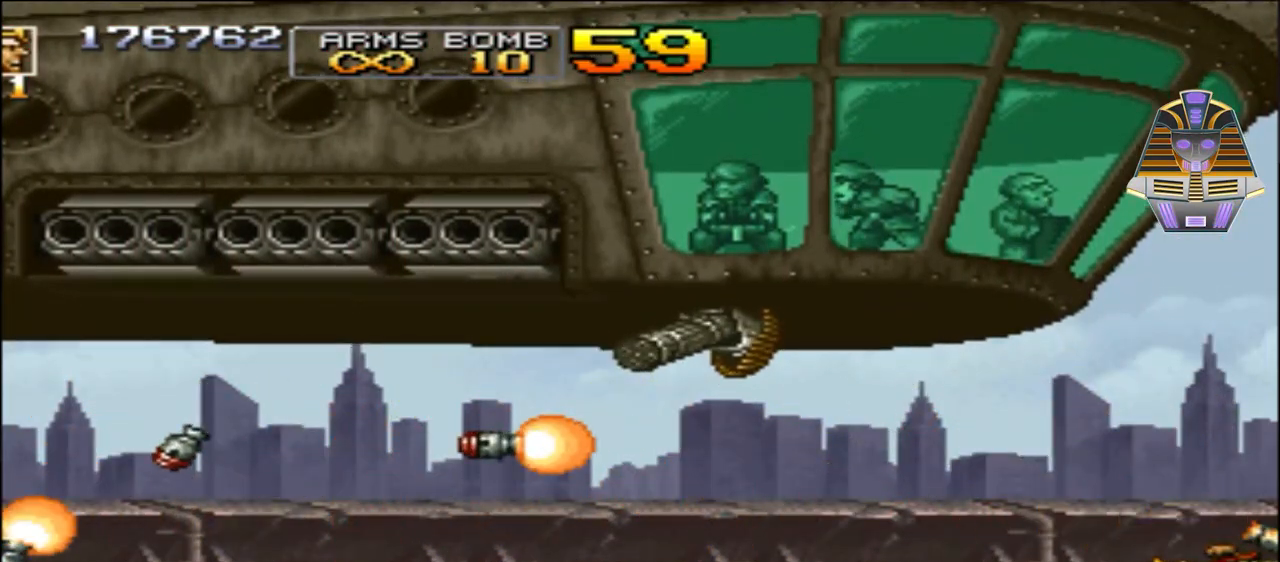
{"buttons": [], "events": [[33, "Y", "up"], [167, "Y", "down"], [283, "Y", "up"], [383, "Y", "down"], [467, "Y", "up"]]}
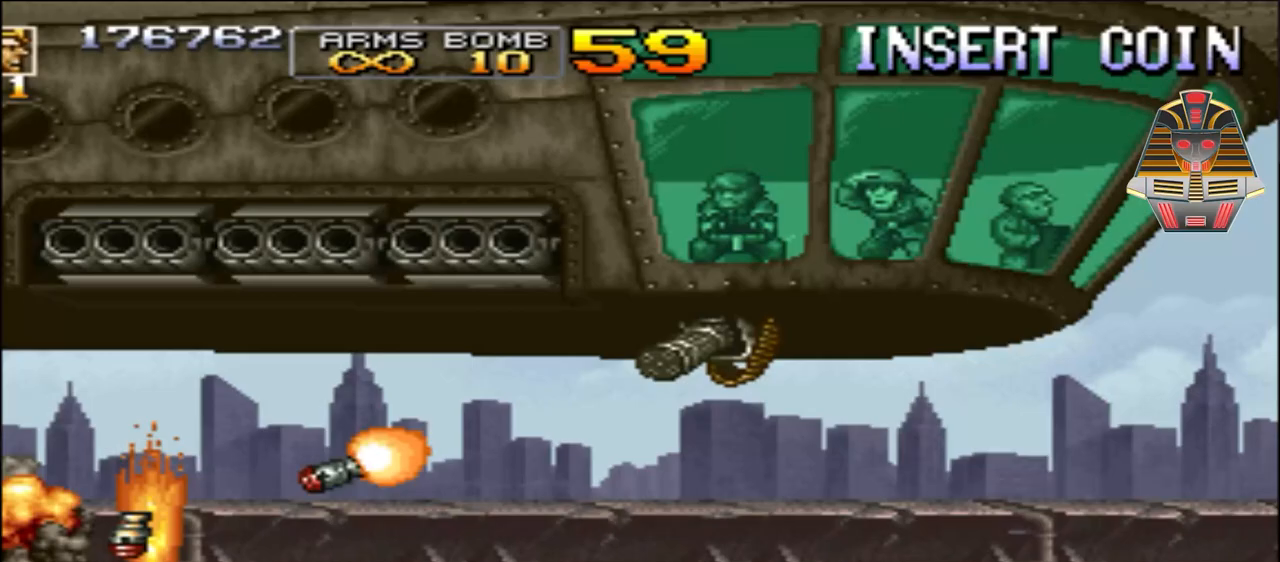
{"buttons": ["Y", "DPAD_UP", "DPAD_RIGHT"], "events": [[133, "Y", "down"], [233, "Y", "up"], [333, "DPAD_RIGHT", "down"], [433, "DPAD_UP", "down"], [433, "Y", "down"]]}
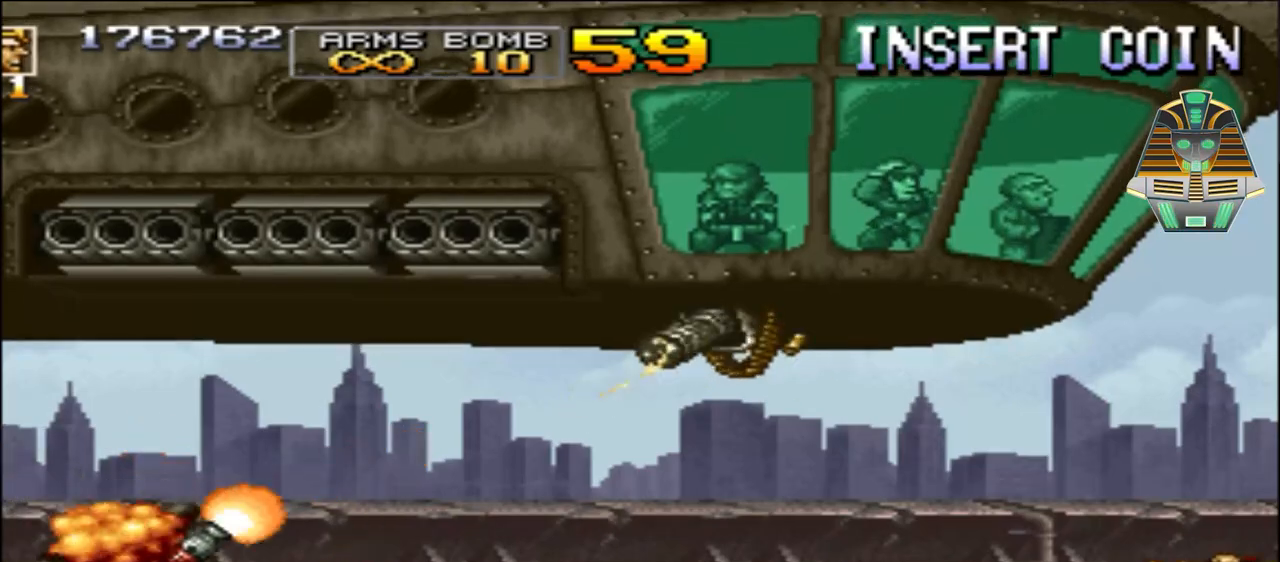
{"buttons": ["DPAD_UP", "DPAD_RIGHT"], "events": [[33, "Y", "up"], [183, "Y", "down"], [233, "Y", "up"], [383, "Y", "down"], [483, "Y", "up"]]}
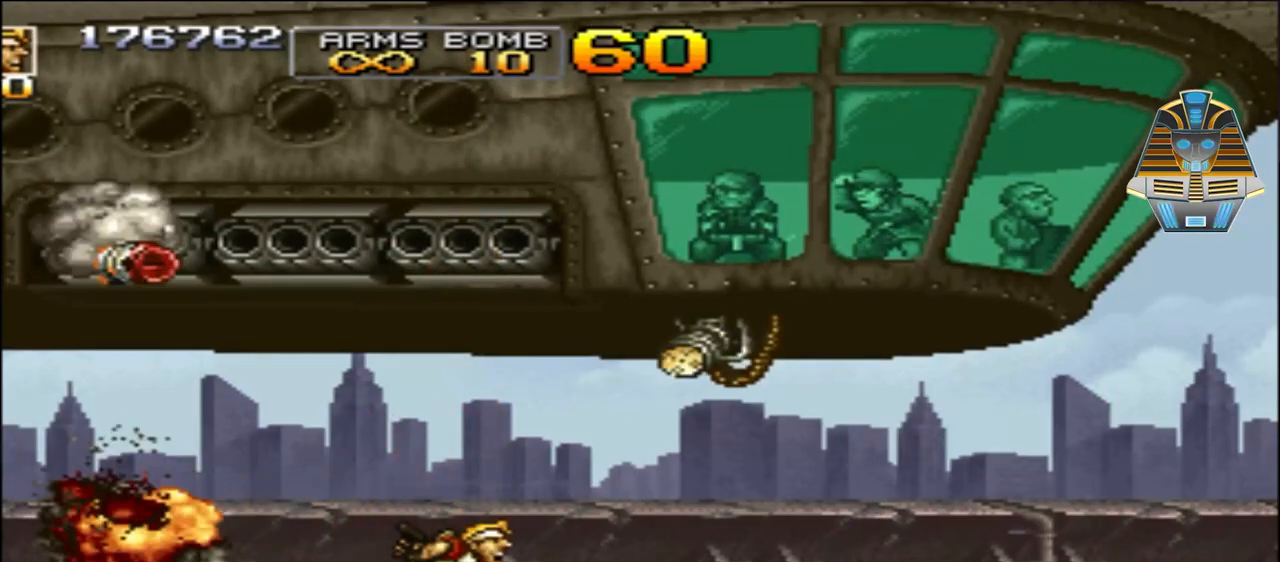
{"buttons": ["DPAD_UP"], "events": [[50, "DPAD_RIGHT", "up"], [100, "Y", "down"], [233, "Y", "up"], [300, "Y", "down"], [350, "DPAD_RIGHT", "down"], [450, "DPAD_RIGHT", "up"], [450, "Y", "up"]]}
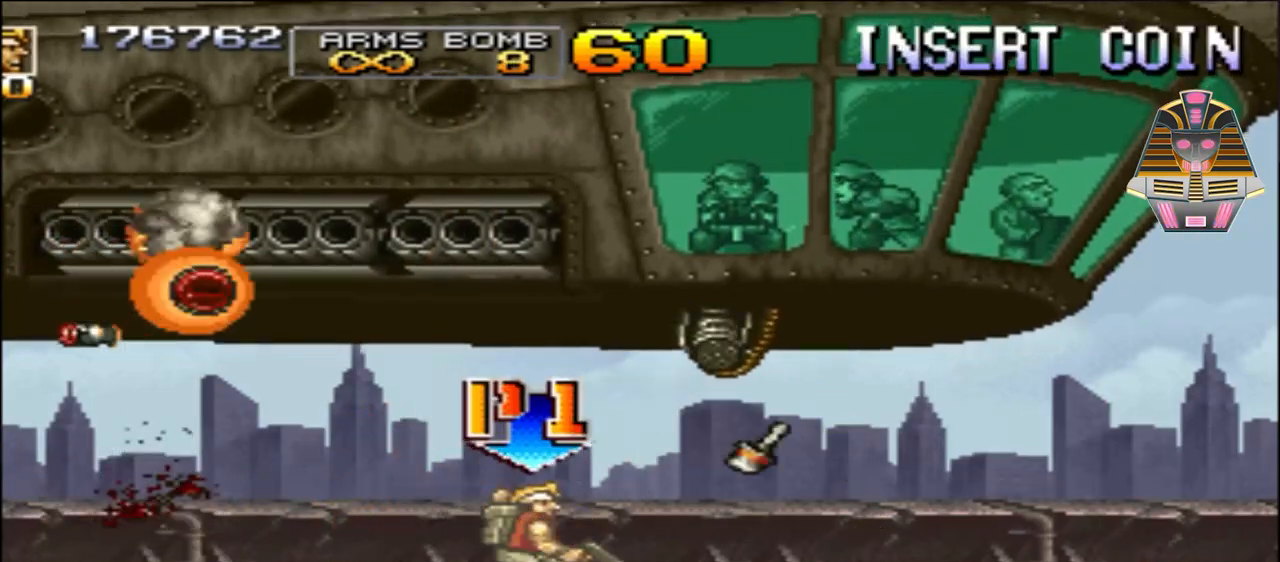
{"buttons": ["A", "DPAD_UP", "DPAD_RIGHT"], "events": [[50, "DPAD_RIGHT", "down"], [50, "Y", "down"], [150, "Y", "up"], [283, "A", "down"]]}
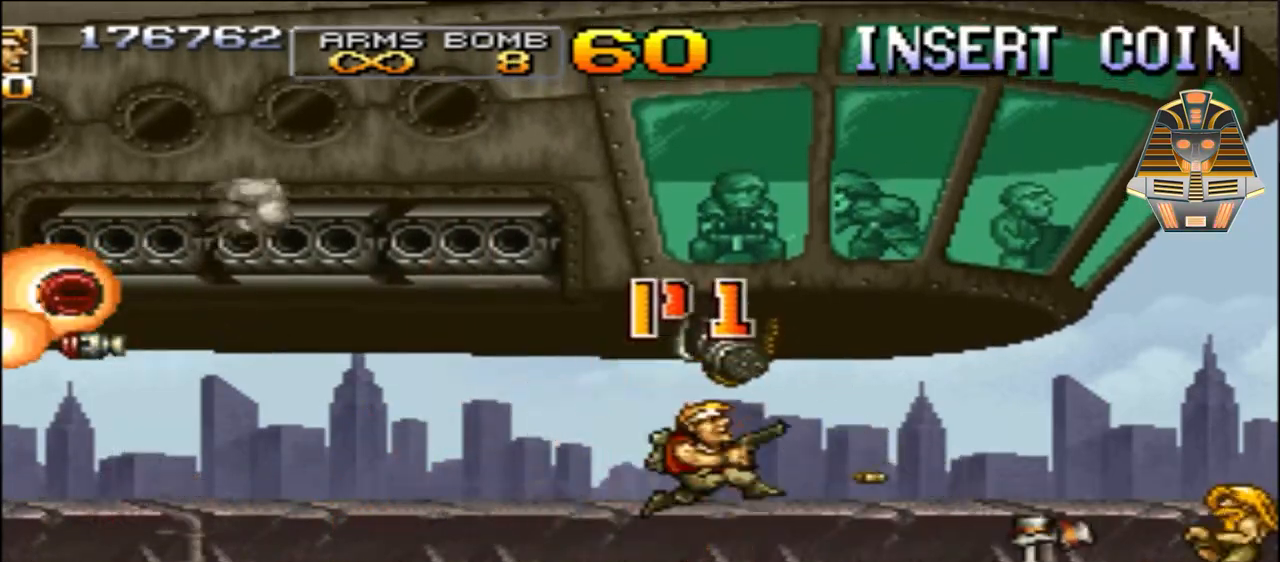
{"buttons": ["X", "DPAD_RIGHT"], "events": [[83, "A", "up"], [200, "X", "down"], [333, "DPAD_UP", "up"], [333, "X", "up"], [450, "X", "down"]]}
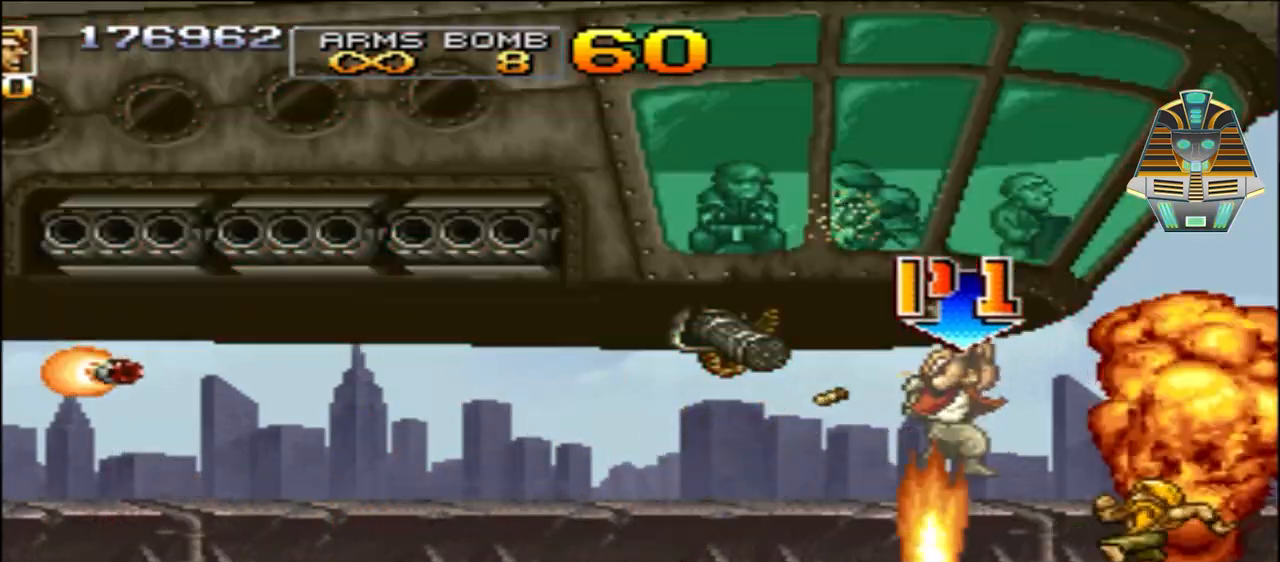
{"buttons": ["X", "DPAD_UP", "DPAD_LEFT"], "events": [[50, "DPAD_RIGHT", "up"], [83, "X", "up"], [200, "X", "down"], [250, "DPAD_LEFT", "down"], [250, "DPAD_UP", "down"], [333, "X", "up"], [450, "X", "down"]]}